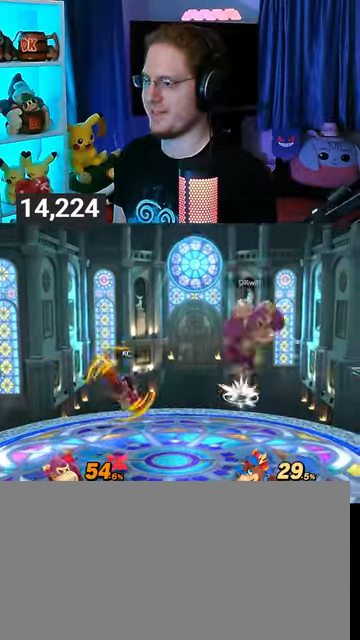
Gameplay with a controller (Nintendo layout); each line is a JSON object with the inputs held at the frame after it. "events" lists button and stick changes between this image and that frame as [ms after this image, input, new state], when the widget could be followed in between. Not read: L3 R3.
{"buttons": [], "left_stick": "down", "right_stick": "center", "events": [[67, "left_stick", "up"], [267, "left_stick", "left"], [367, "Y", "up"], [367, "left_stick", "down"]]}
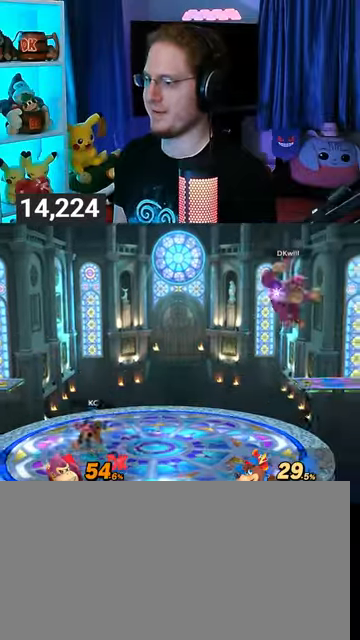
{"buttons": [], "left_stick": "center", "right_stick": "center", "events": [[33, "left_stick", "center"], [133, "B", "down"], [167, "B", "up"], [367, "R1", "down"], [433, "R1", "up"]]}
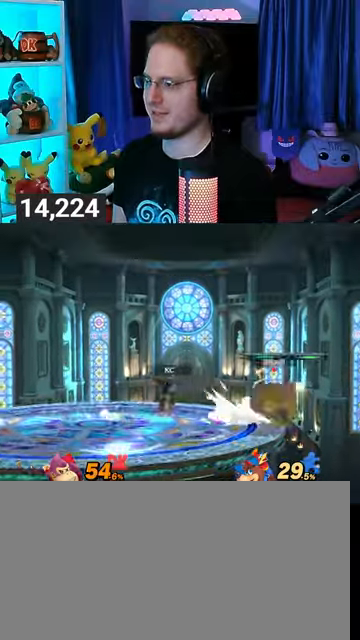
{"buttons": [], "left_stick": "center", "right_stick": "center", "events": [[33, "R1", "down"], [467, "R1", "up"], [467, "Y", "down"], [500, "Y", "up"]]}
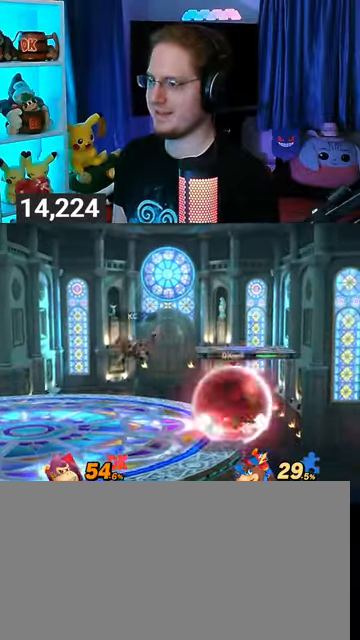
{"buttons": [], "left_stick": "center", "right_stick": "center", "events": [[133, "left_stick", "down-left"], [167, "B", "down"], [300, "B", "up"], [333, "left_stick", "center"]]}
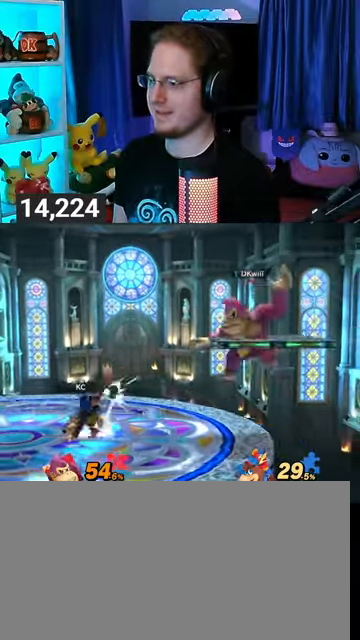
{"buttons": [], "left_stick": "center", "right_stick": "center", "events": []}
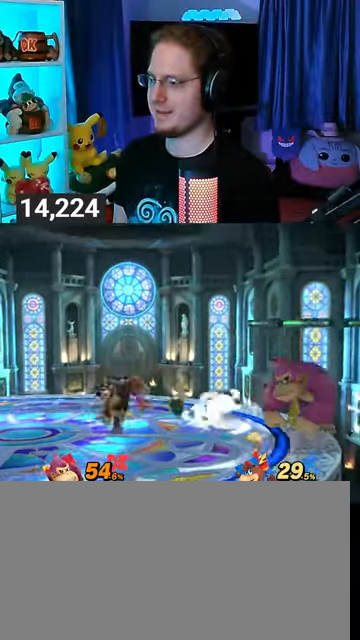
{"buttons": [], "left_stick": "down-left", "right_stick": "center", "events": [[133, "left_stick", "right"], [333, "left_stick", "down"], [400, "left_stick", "down-left"], [433, "Y", "down"], [500, "Y", "up"]]}
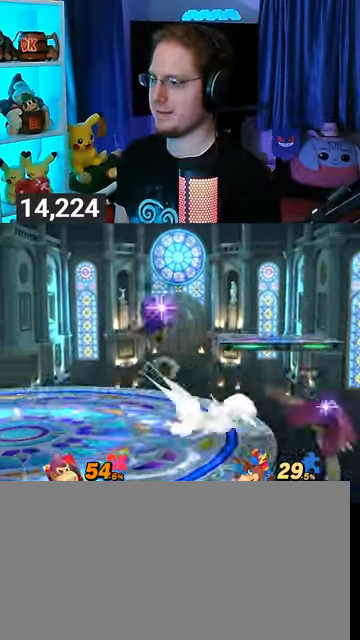
{"buttons": [], "left_stick": "right", "right_stick": "center", "events": [[67, "left_stick", "right"]]}
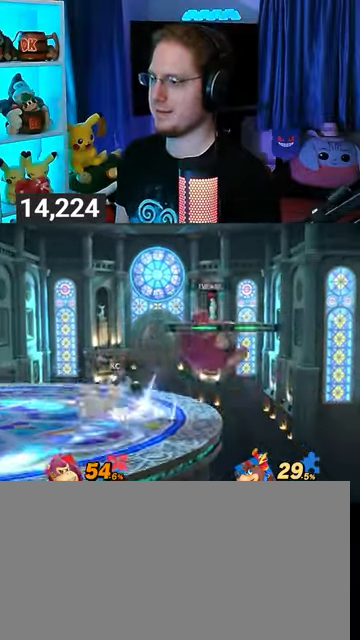
{"buttons": [], "left_stick": "up-left", "right_stick": "center", "events": [[200, "Y", "down"], [200, "left_stick", "down-left"], [333, "Y", "up"], [367, "left_stick", "up-left"]]}
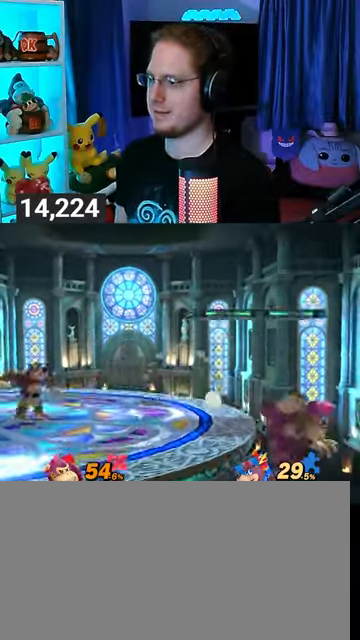
{"buttons": [], "left_stick": "up-left", "right_stick": "center", "events": [[33, "B", "down"], [67, "B", "up"], [100, "left_stick", "down-left"], [267, "left_stick", "up-left"]]}
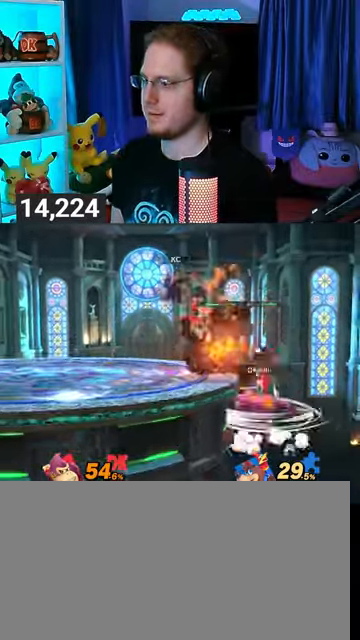
{"buttons": [], "left_stick": "center", "right_stick": "center", "events": [[100, "left_stick", "center"]]}
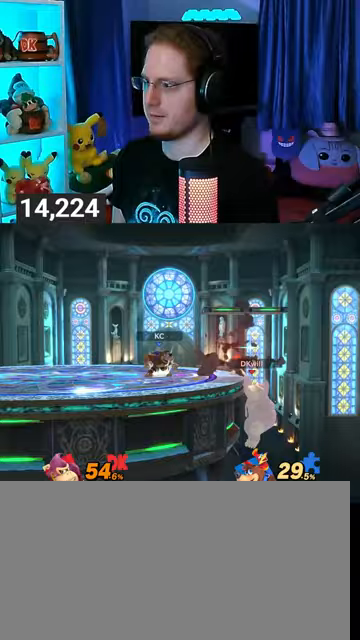
{"buttons": [], "left_stick": "up", "right_stick": "center", "events": [[233, "left_stick", "up"]]}
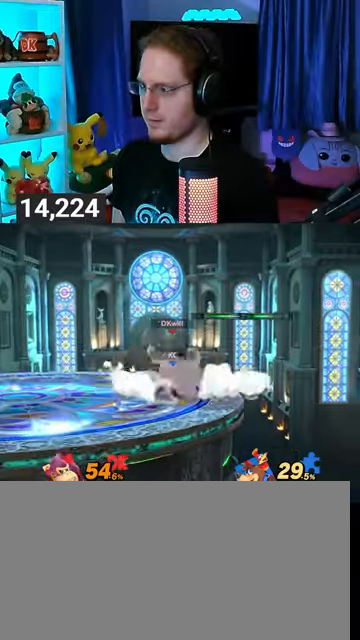
{"buttons": ["A"], "left_stick": "up", "right_stick": "center", "events": [[100, "A", "down"], [133, "A", "up"], [200, "A", "down"], [233, "A", "up"], [333, "A", "down"], [367, "A", "up"], [433, "A", "down"]]}
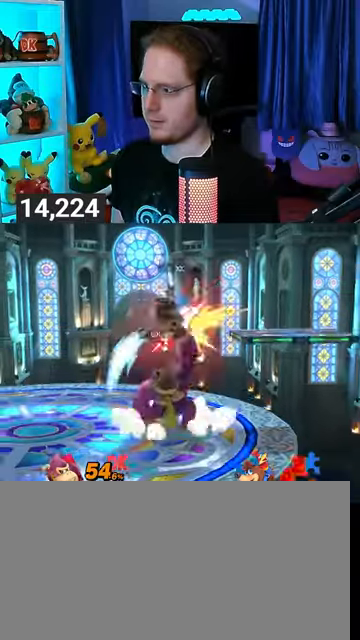
{"buttons": ["Y"], "left_stick": "left", "right_stick": "center", "events": [[100, "A", "up"], [300, "left_stick", "center"], [467, "left_stick", "left"], [500, "Y", "down"]]}
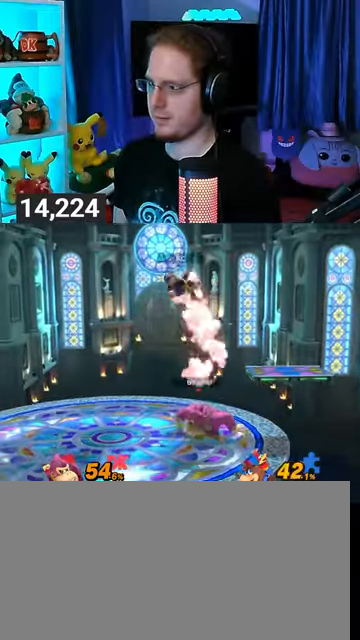
{"buttons": ["Y"], "left_stick": "up-left", "right_stick": "center", "events": [[33, "left_stick", "up"], [67, "A", "down"], [67, "Y", "up"], [133, "A", "up"], [200, "Y", "down"], [200, "left_stick", "left"], [333, "left_stick", "up-left"]]}
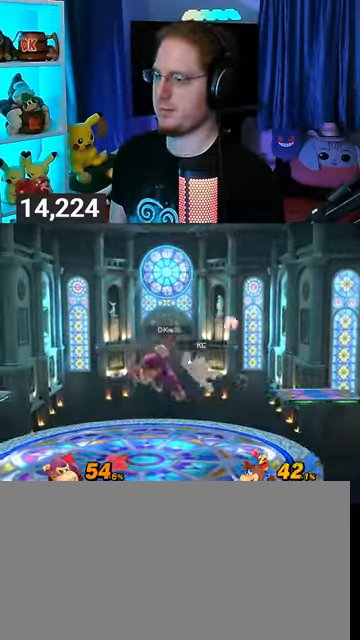
{"buttons": ["Y"], "left_stick": "right", "right_stick": "center", "events": [[100, "left_stick", "down-left"], [133, "Y", "up"], [233, "left_stick", "center"], [433, "Y", "down"], [500, "left_stick", "right"]]}
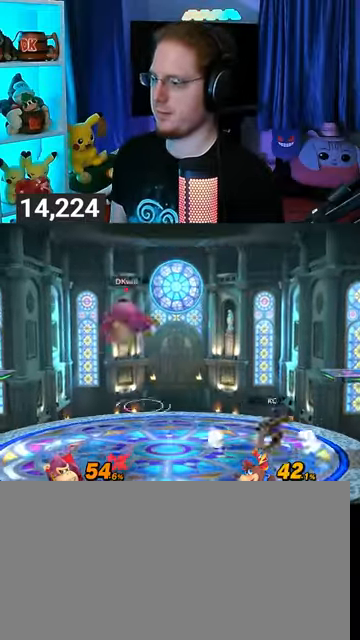
{"buttons": [], "left_stick": "right", "right_stick": "center", "events": [[167, "Y", "up"]]}
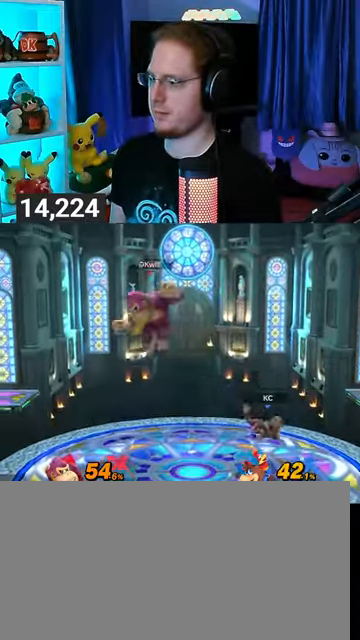
{"buttons": [], "left_stick": "right", "right_stick": "center", "events": [[267, "X", "down"], [367, "X", "up"]]}
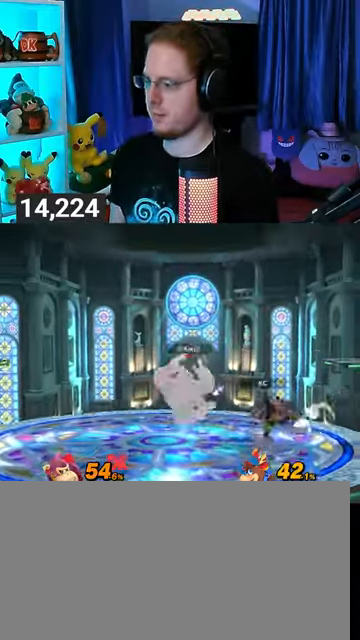
{"buttons": [], "left_stick": "down", "right_stick": "center", "events": [[200, "left_stick", "down-right"], [300, "left_stick", "down"]]}
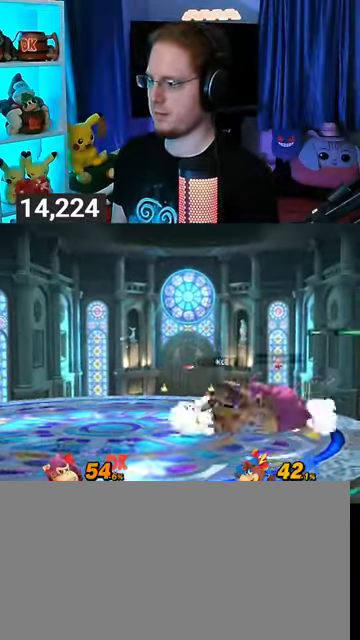
{"buttons": [], "left_stick": "down", "right_stick": "center", "events": [[33, "B", "down"], [100, "B", "up"]]}
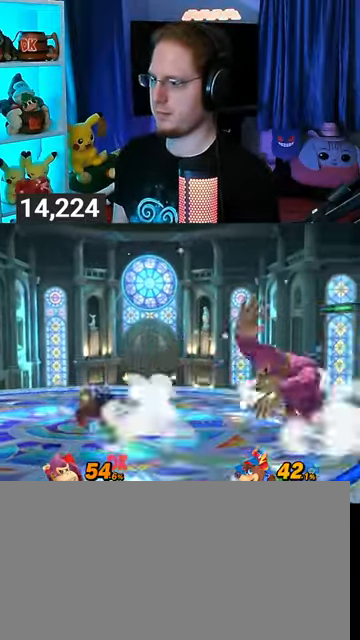
{"buttons": [], "left_stick": "center", "right_stick": "center", "events": [[100, "left_stick", "center"], [333, "left_stick", "right"], [467, "left_stick", "center"]]}
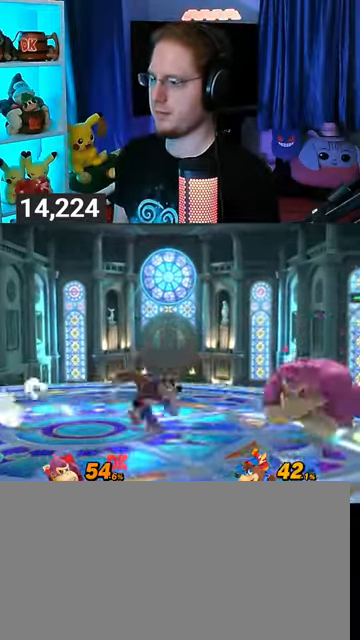
{"buttons": [], "left_stick": "center", "right_stick": "center", "events": [[67, "B", "down"], [100, "B", "up"], [133, "R1", "down"], [200, "R1", "up"], [433, "right_stick", "left"], [500, "right_stick", "center"]]}
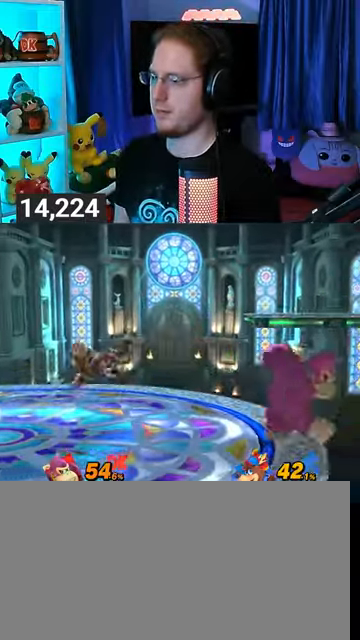
{"buttons": [], "left_stick": "center", "right_stick": "center", "events": []}
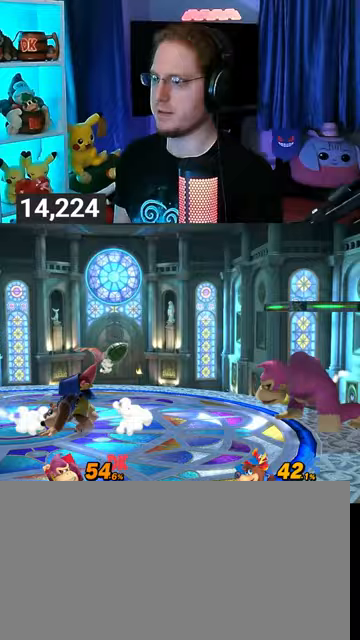
{"buttons": [], "left_stick": "center", "right_stick": "center", "events": [[33, "left_stick", "right"], [133, "left_stick", "center"]]}
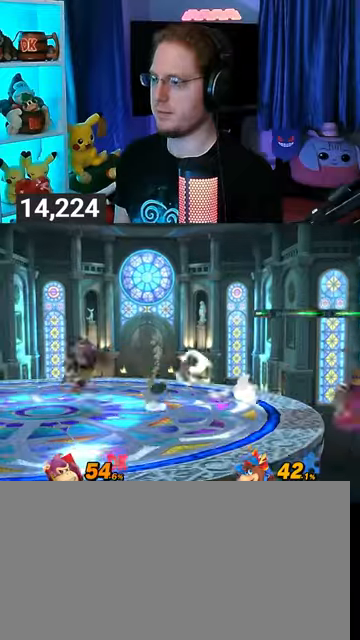
{"buttons": ["B"], "left_stick": "up-left", "right_stick": "center", "events": [[133, "left_stick", "left"], [333, "Y", "down"], [367, "left_stick", "up-left"], [400, "Y", "up"], [467, "B", "down"]]}
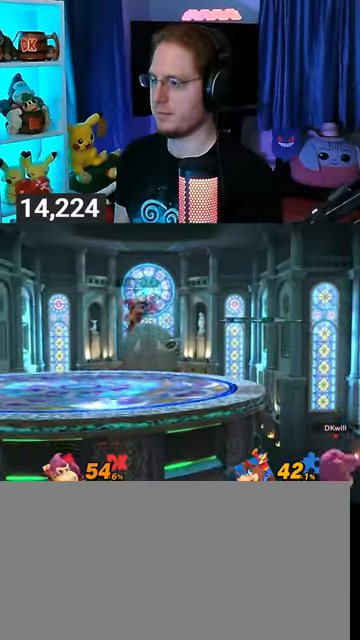
{"buttons": ["Y"], "left_stick": "center", "right_stick": "center", "events": [[67, "B", "up"], [67, "left_stick", "left"], [433, "left_stick", "center"], [500, "Y", "down"]]}
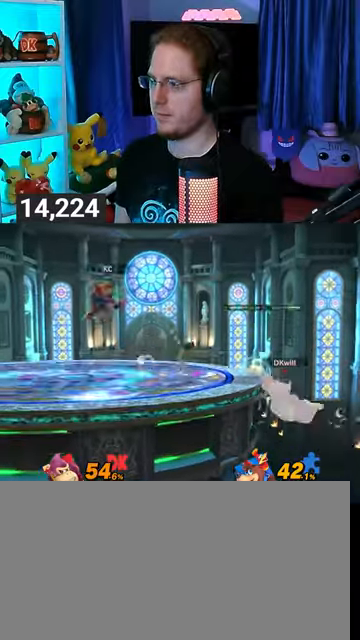
{"buttons": ["B"], "left_stick": "center", "right_stick": "center", "events": [[200, "Y", "up"], [333, "Y", "down"], [433, "B", "down"], [433, "Y", "up"]]}
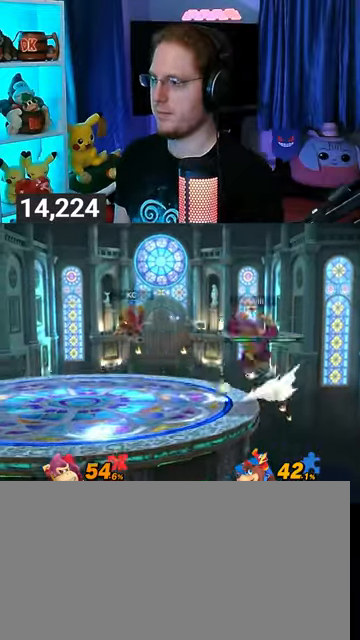
{"buttons": [], "left_stick": "center", "right_stick": "center", "events": [[67, "B", "up"]]}
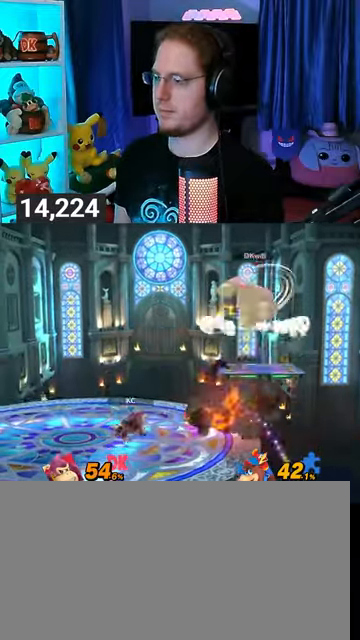
{"buttons": [], "left_stick": "center", "right_stick": "center", "events": []}
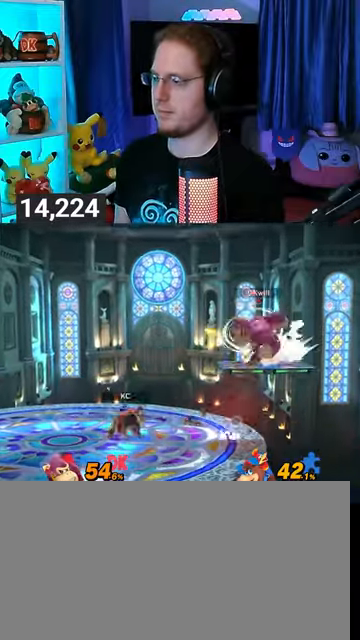
{"buttons": ["R1"], "left_stick": "center", "right_stick": "center", "events": [[333, "R1", "down"]]}